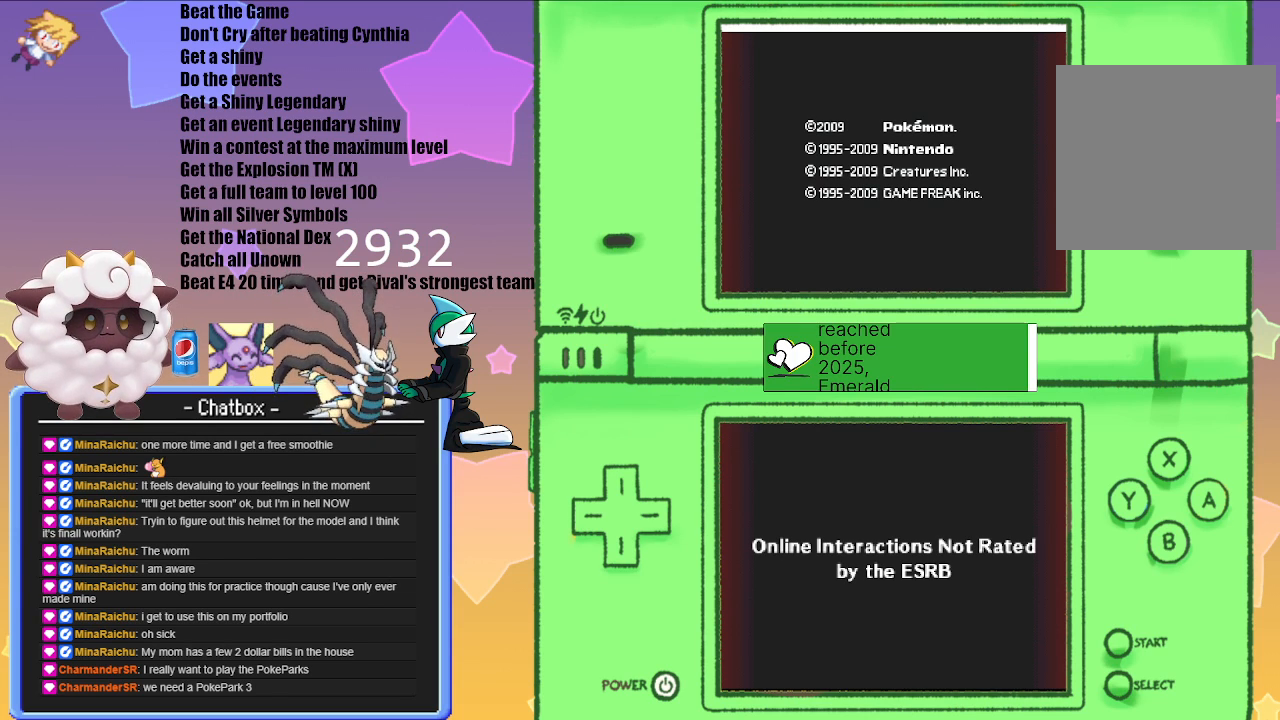
Gameplay with a controller (Nintendo layout); each line is a JSON object with the inputs held at the frame after it. "events" lists button and stick changes between this image and that frame as [ms after this image, input, new state], when the widget could be followed in between. Not read: L2 L3 R3.
{"buttons": [], "left_stick": "center", "right_stick": "center", "events": [[17, "A", "up"], [233, "A", "down"], [450, "A", "up"]]}
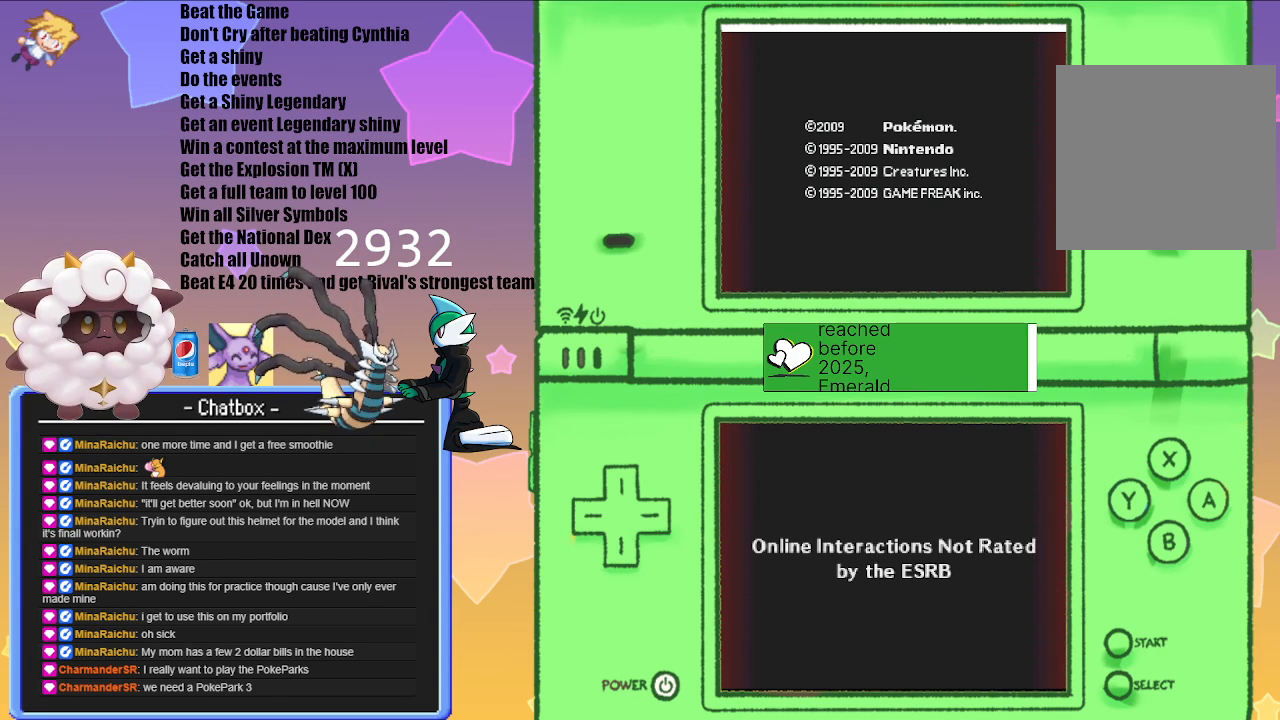
{"buttons": [], "left_stick": "center", "right_stick": "center", "events": []}
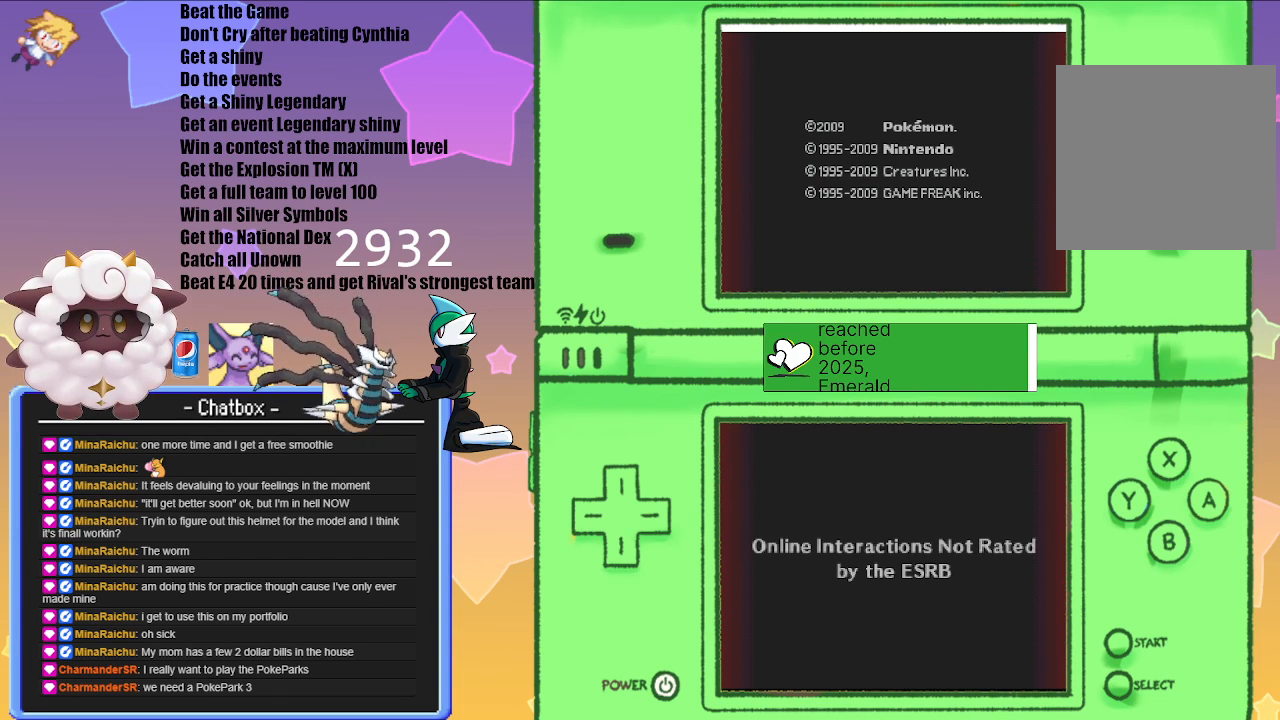
{"buttons": [], "left_stick": "center", "right_stick": "center", "events": []}
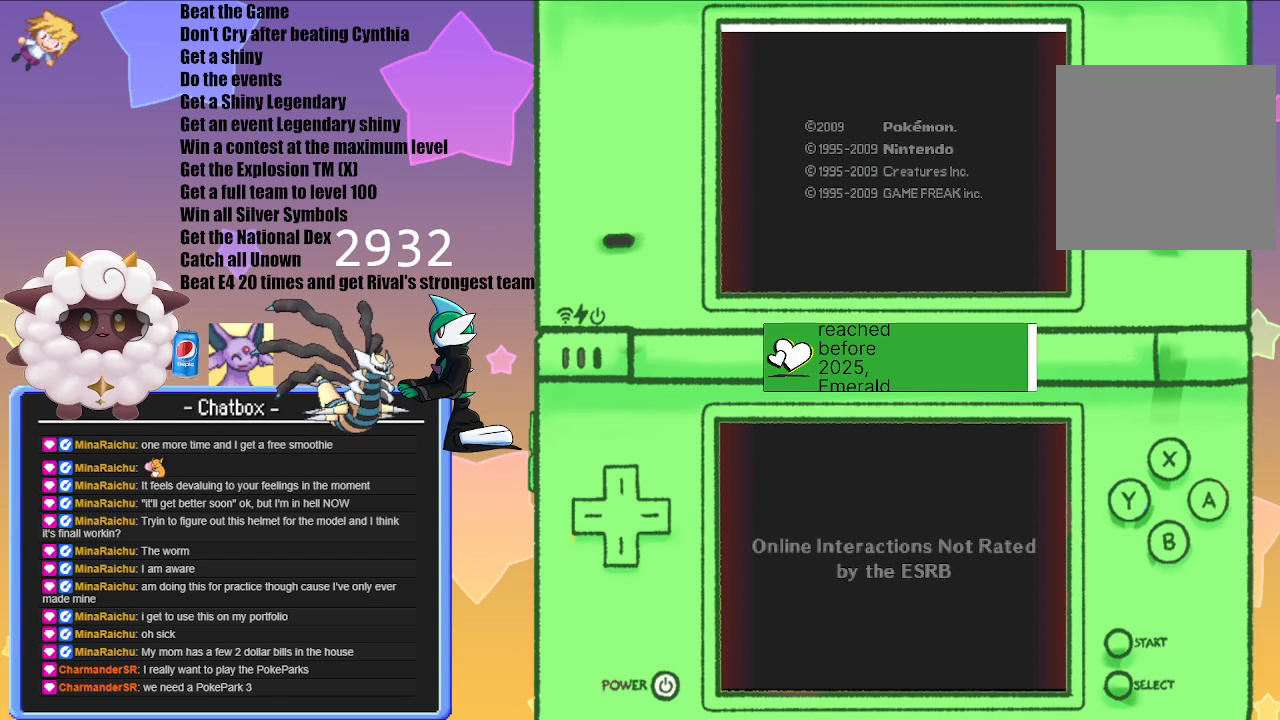
{"buttons": [], "left_stick": "center", "right_stick": "center", "events": [[300, "A", "down"], [467, "A", "up"]]}
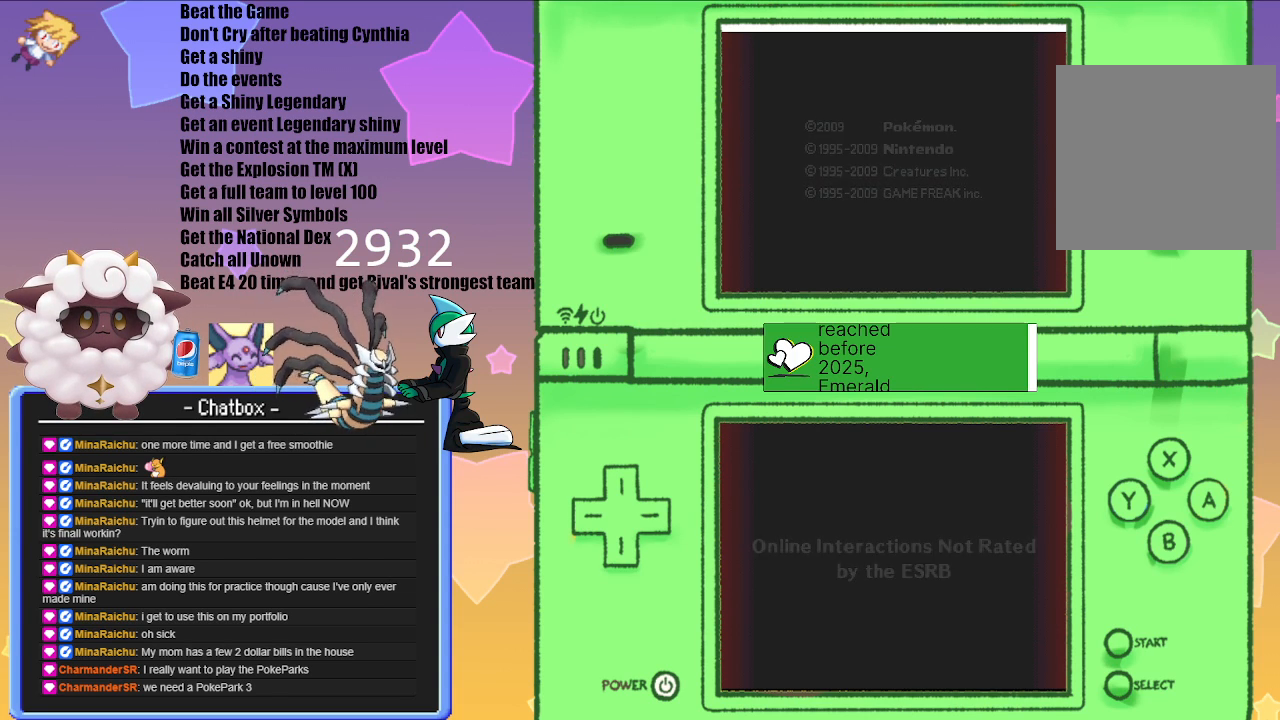
{"buttons": [], "left_stick": "center", "right_stick": "center", "events": []}
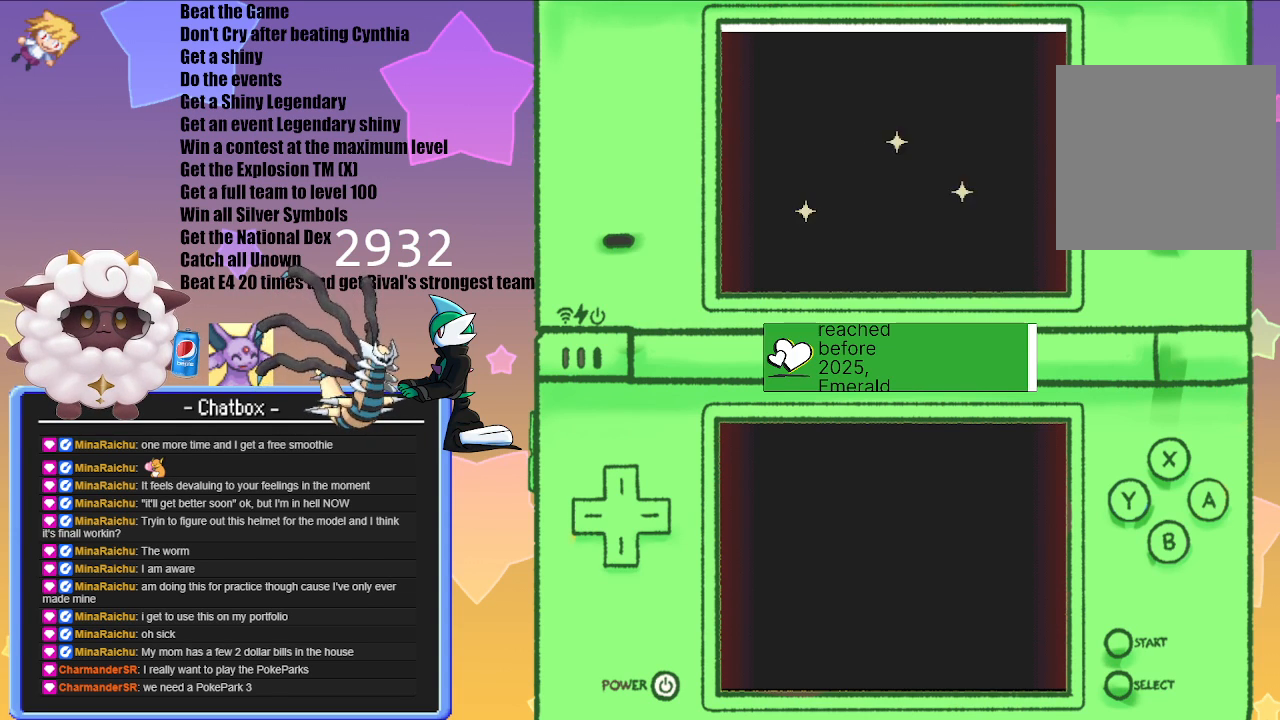
{"buttons": [], "left_stick": "center", "right_stick": "center", "events": [[267, "A", "down"], [400, "A", "up"]]}
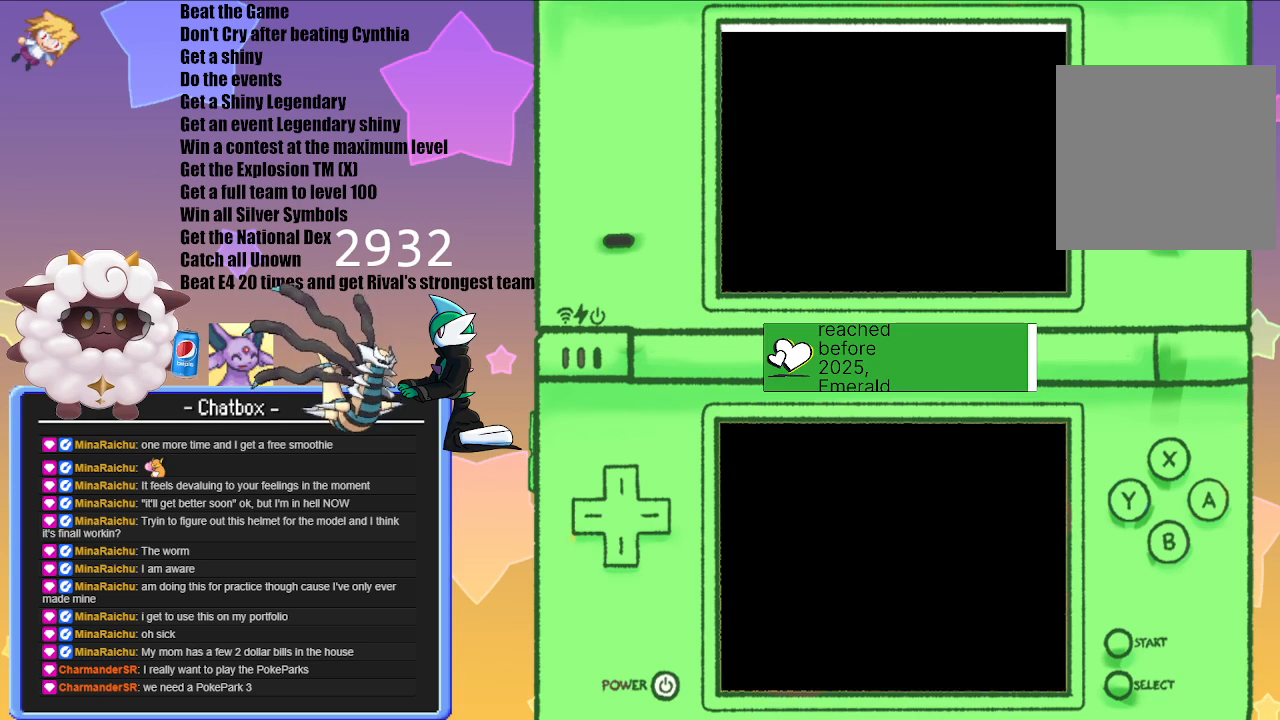
{"buttons": [], "left_stick": "center", "right_stick": "center", "events": [[167, "A", "down"], [317, "A", "up"]]}
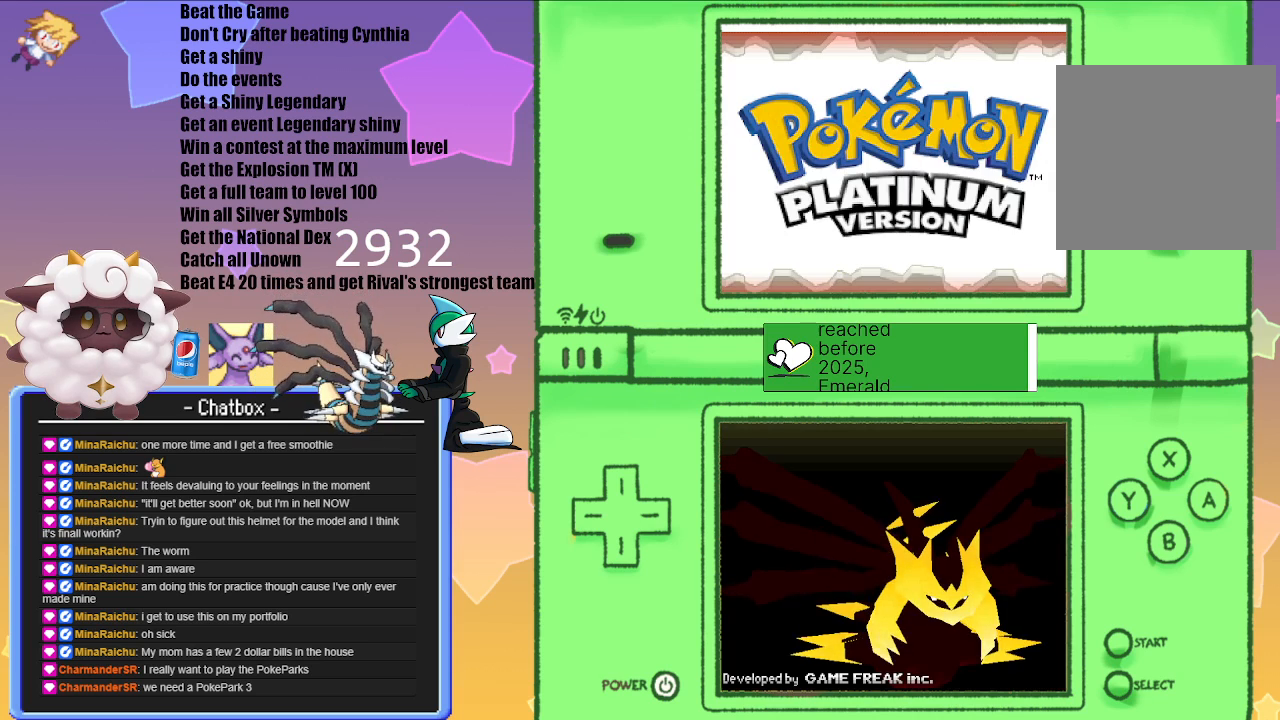
{"buttons": [], "left_stick": "center", "right_stick": "center", "events": [[150, "A", "down"], [333, "A", "up"]]}
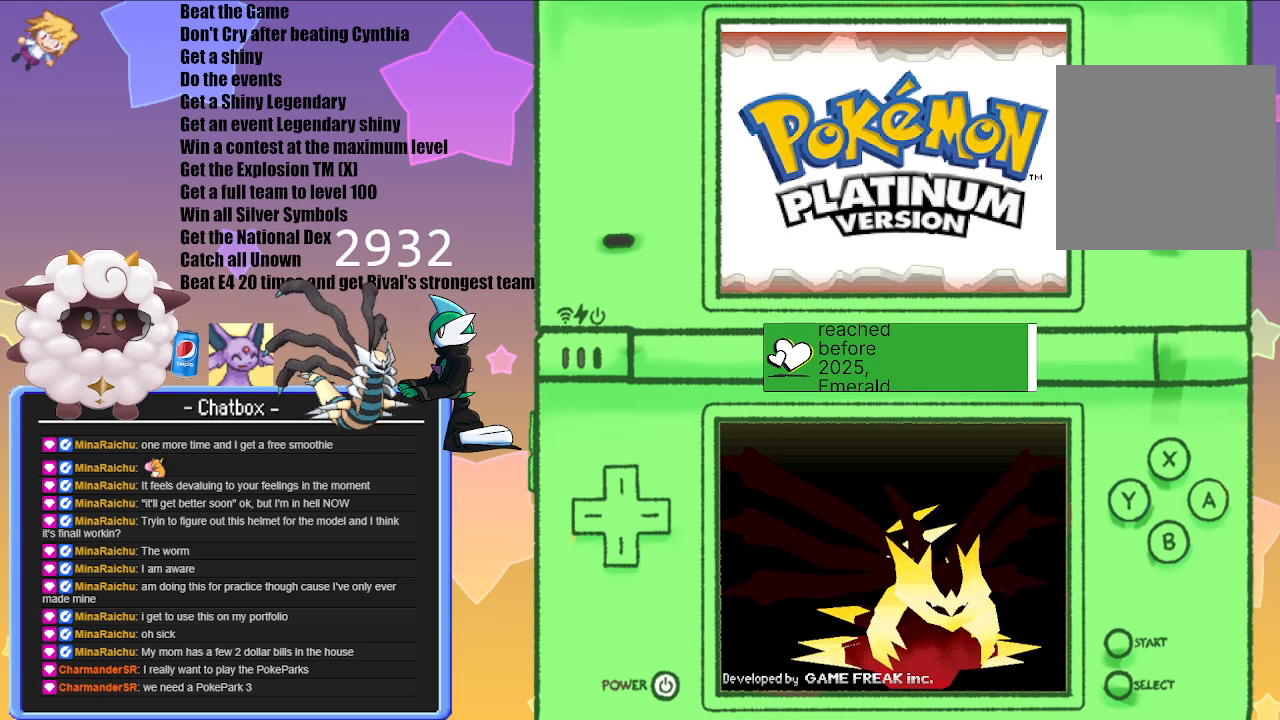
{"buttons": [], "left_stick": "center", "right_stick": "center", "events": [[100, "A", "down"], [300, "A", "up"]]}
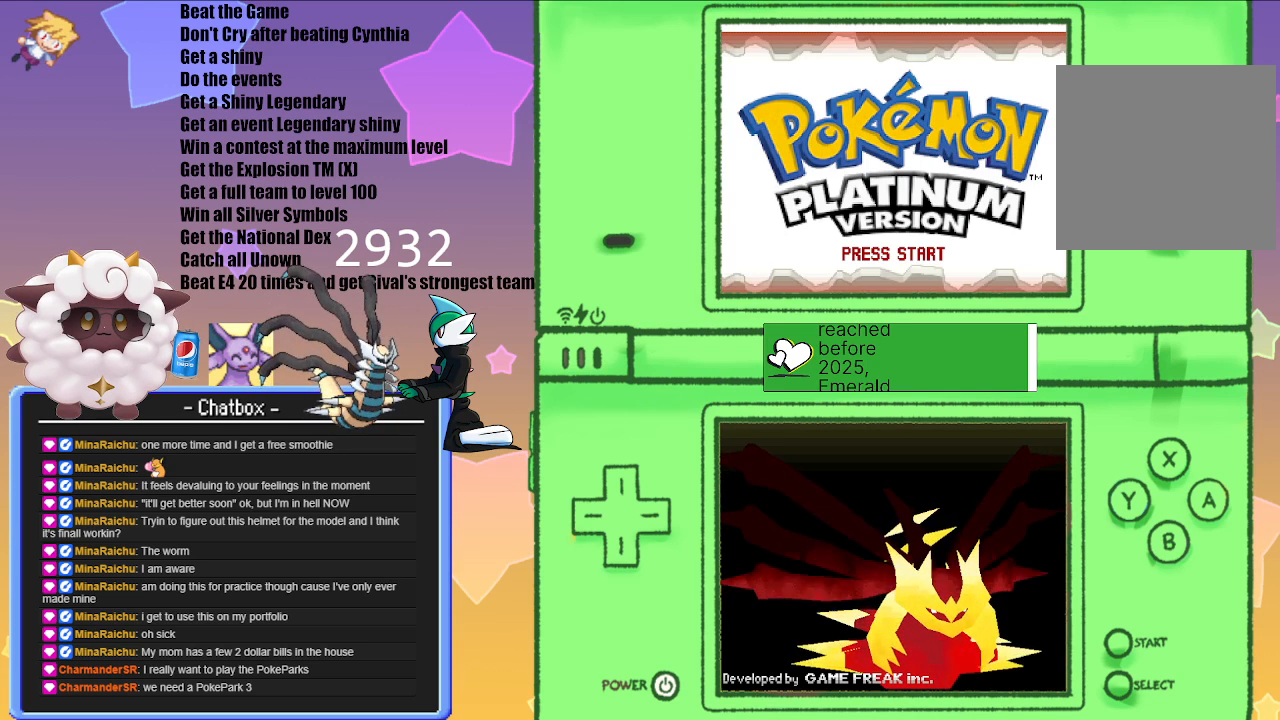
{"buttons": ["A"], "left_stick": "center", "right_stick": "center", "events": [[17, "A", "down"], [150, "A", "up"], [417, "A", "down"]]}
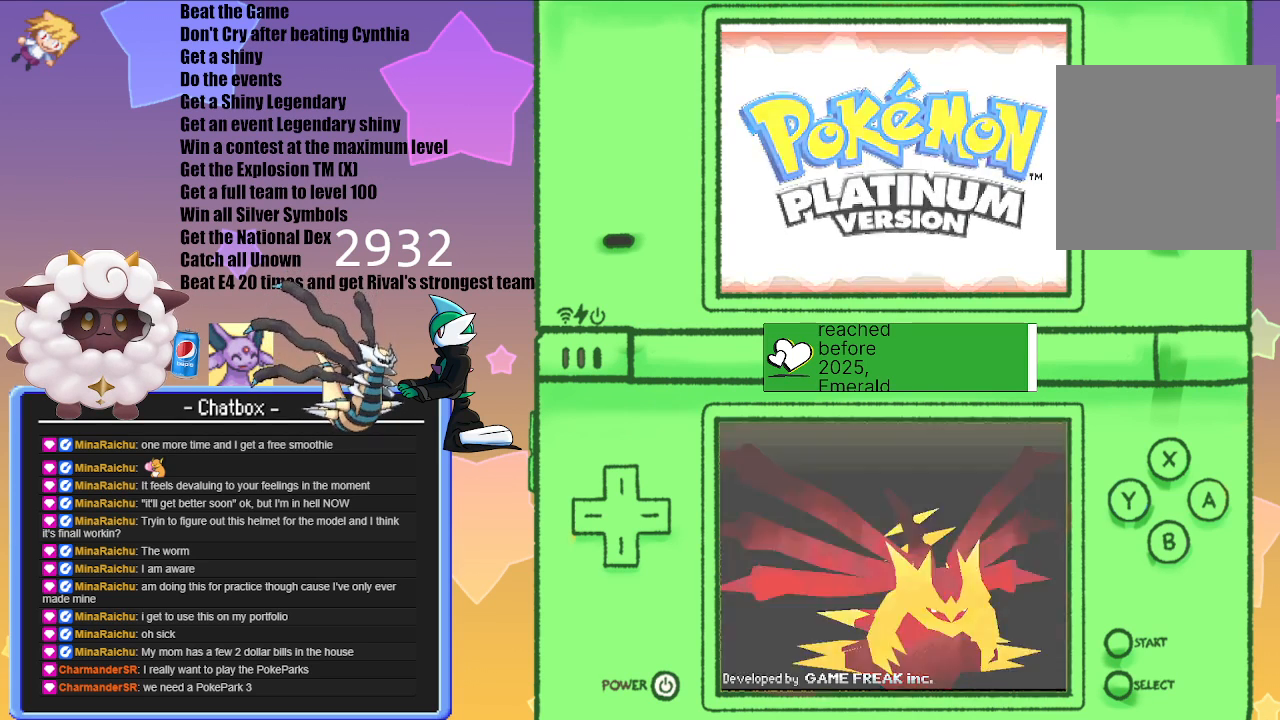
{"buttons": [], "left_stick": "center", "right_stick": "center", "events": [[67, "A", "up"]]}
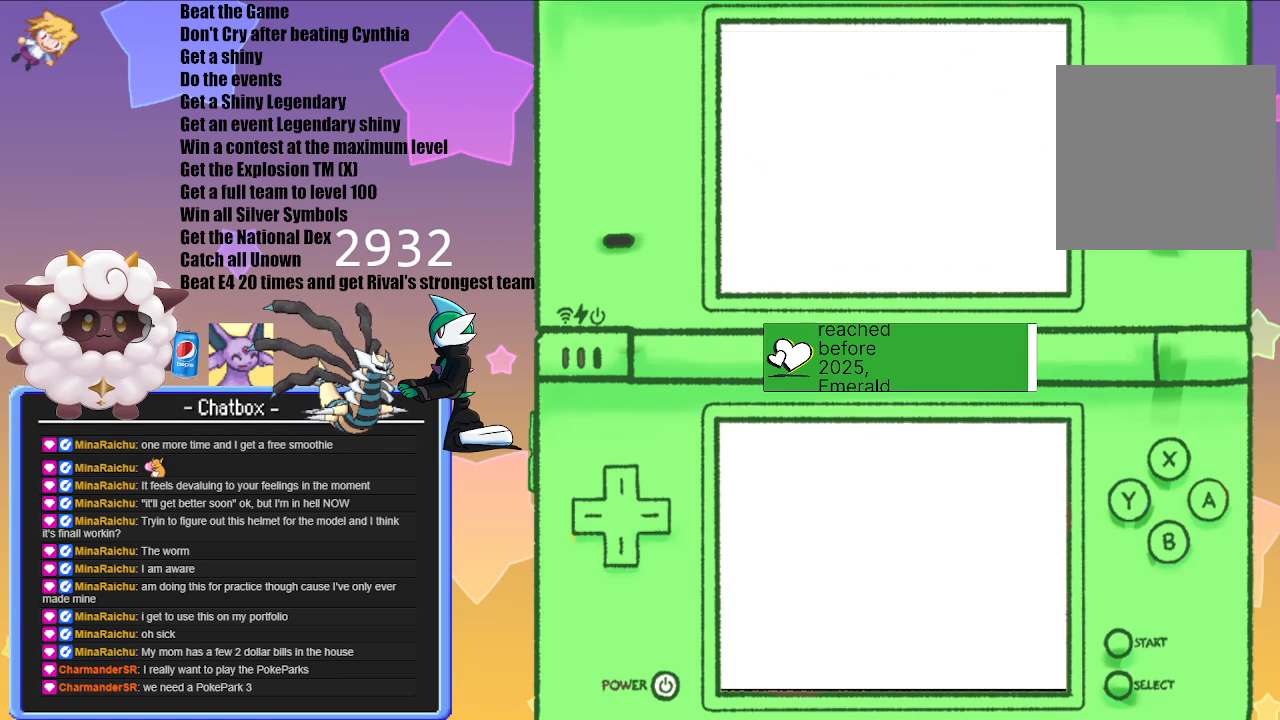
{"buttons": [], "left_stick": "center", "right_stick": "center", "events": []}
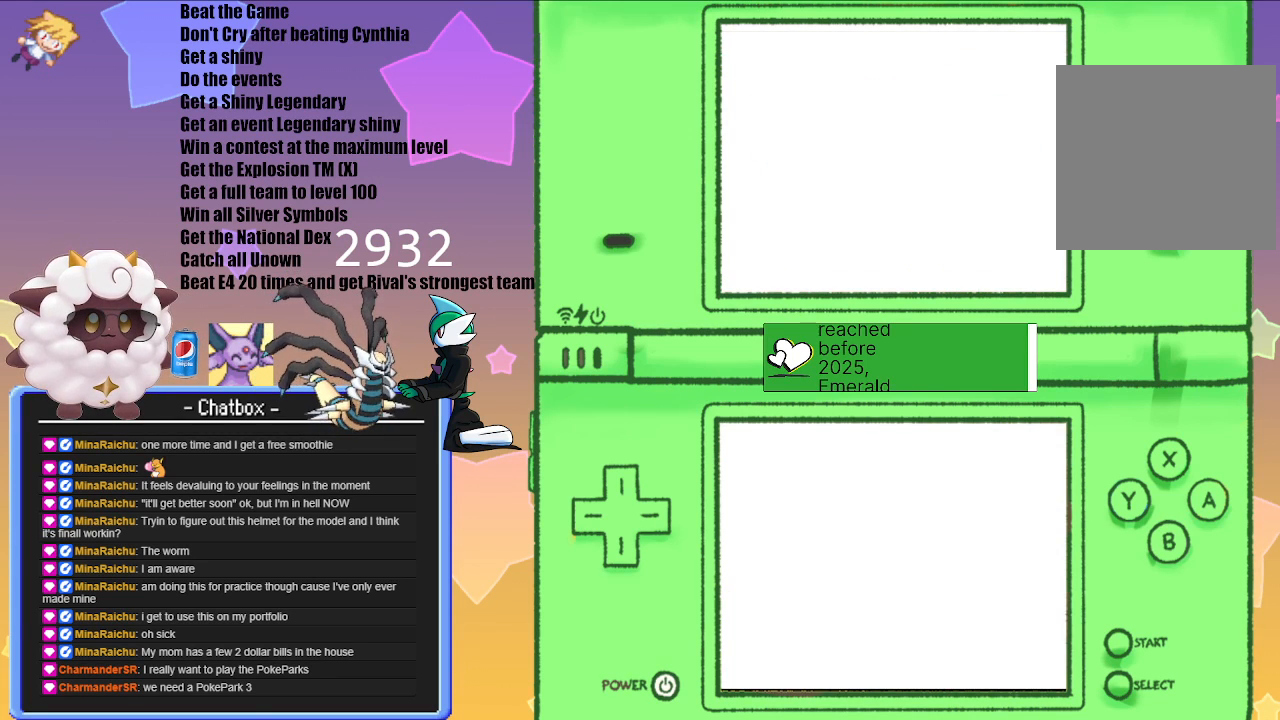
{"buttons": [], "left_stick": "center", "right_stick": "center", "events": []}
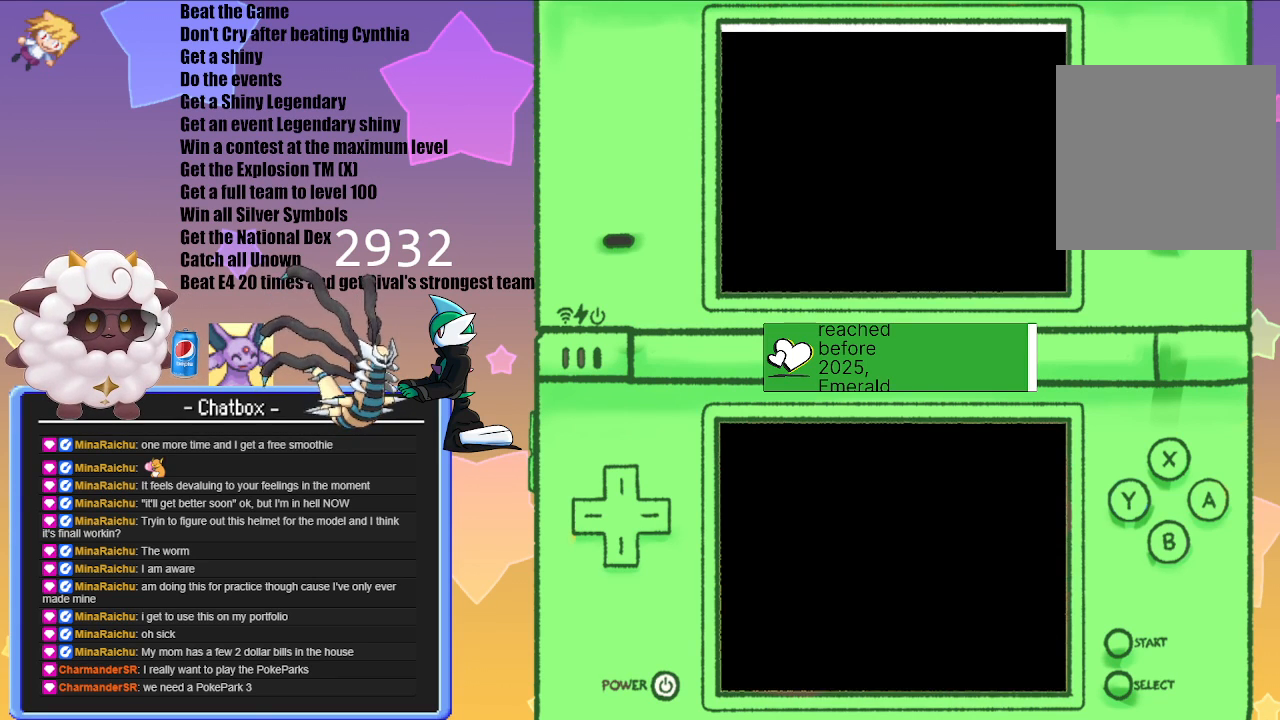
{"buttons": [], "left_stick": "center", "right_stick": "center", "events": []}
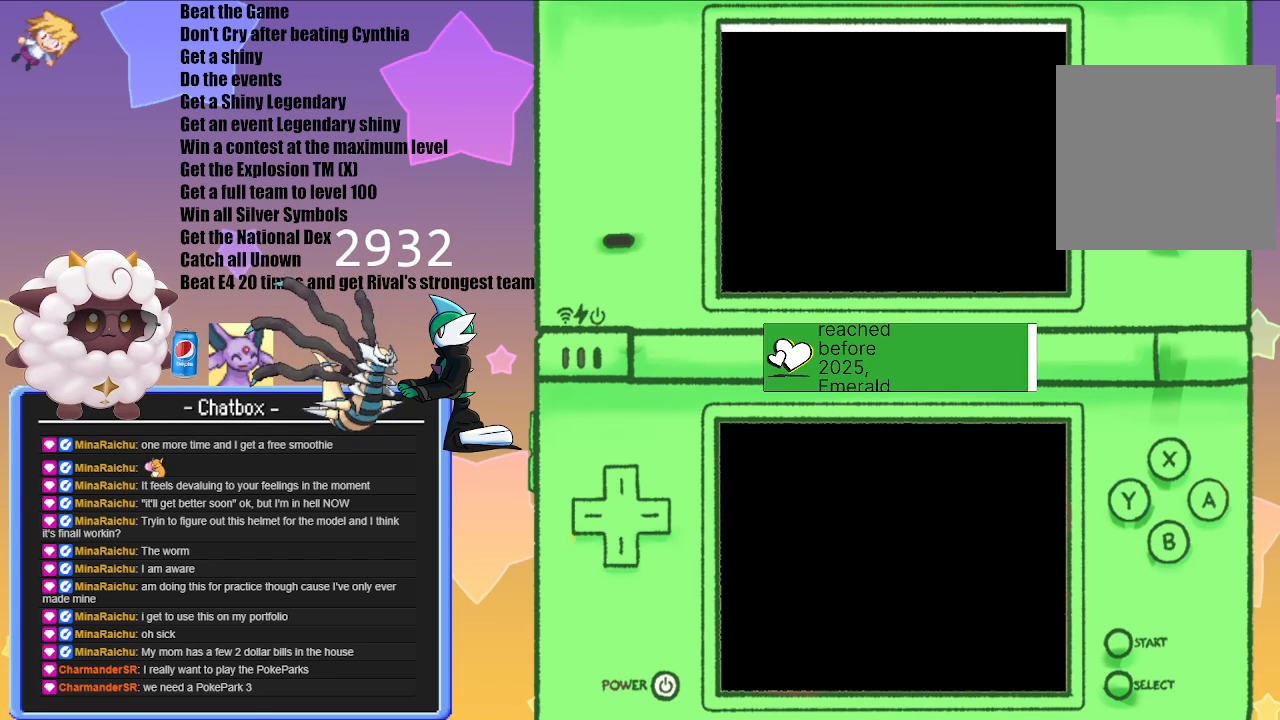
{"buttons": [], "left_stick": "center", "right_stick": "center", "events": []}
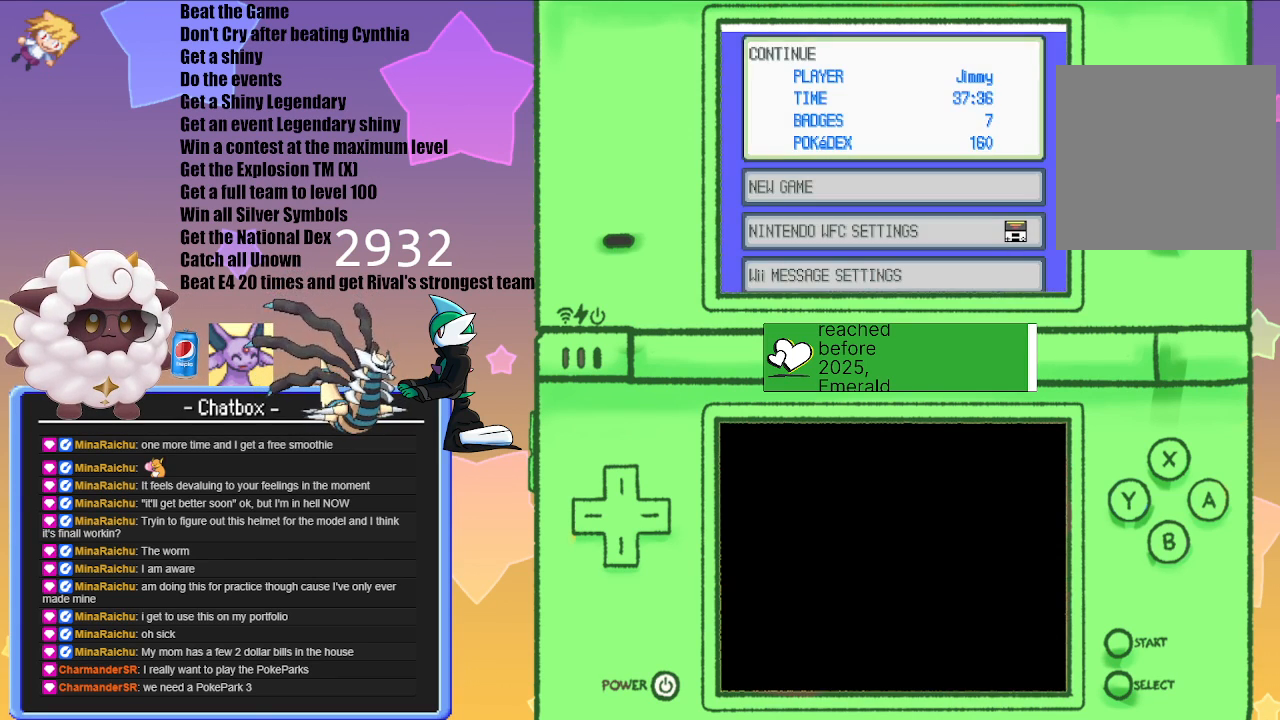
{"buttons": [], "left_stick": "center", "right_stick": "center", "events": [[350, "A", "down"], [467, "A", "up"]]}
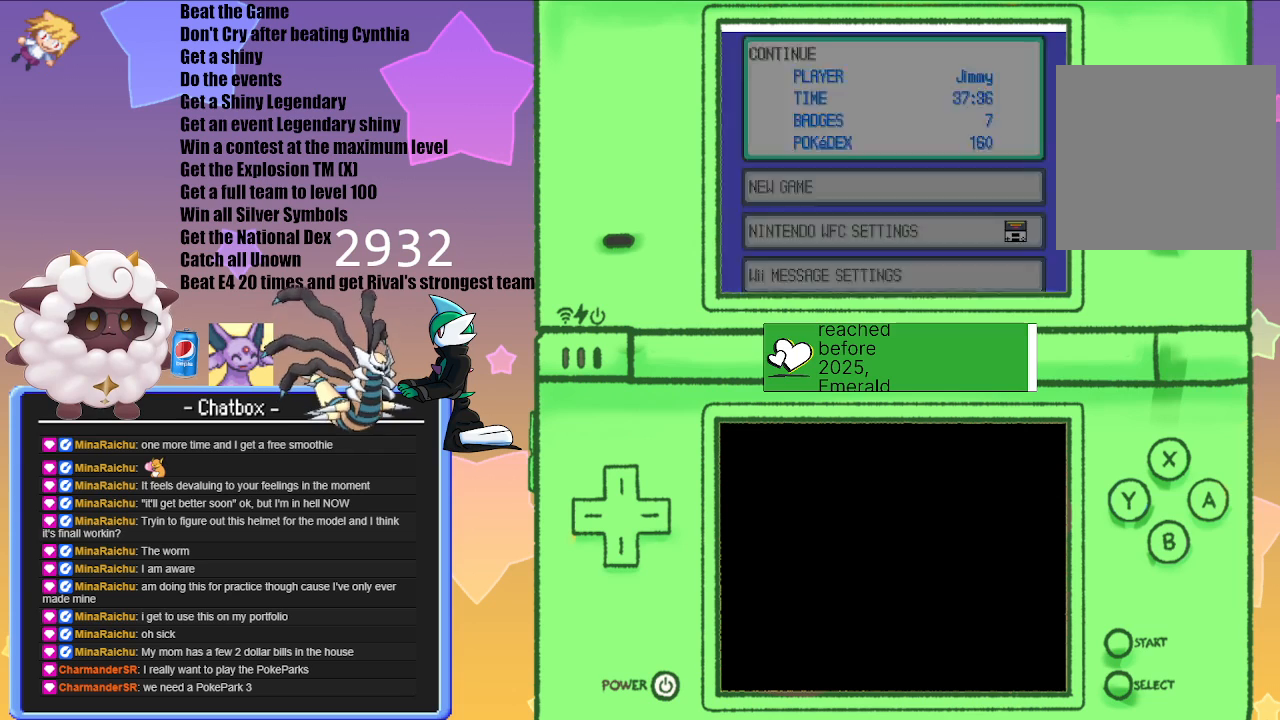
{"buttons": [], "left_stick": "center", "right_stick": "center", "events": []}
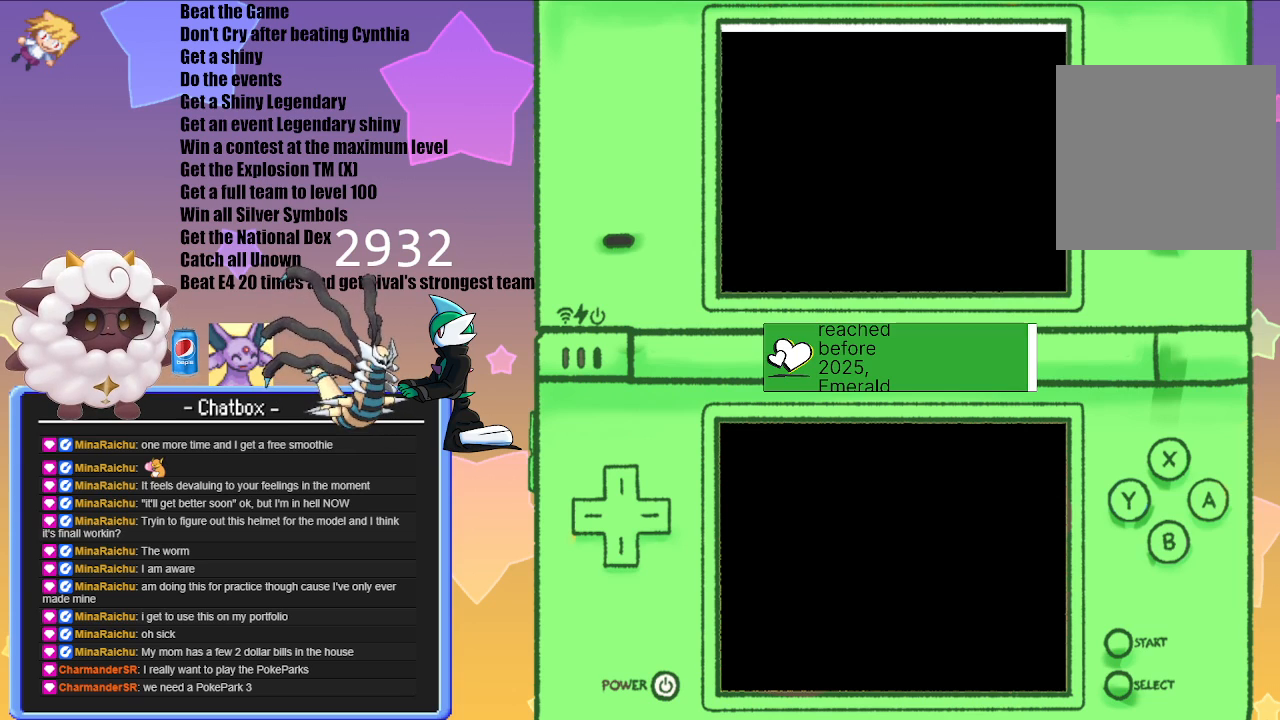
{"buttons": [], "left_stick": "center", "right_stick": "center", "events": []}
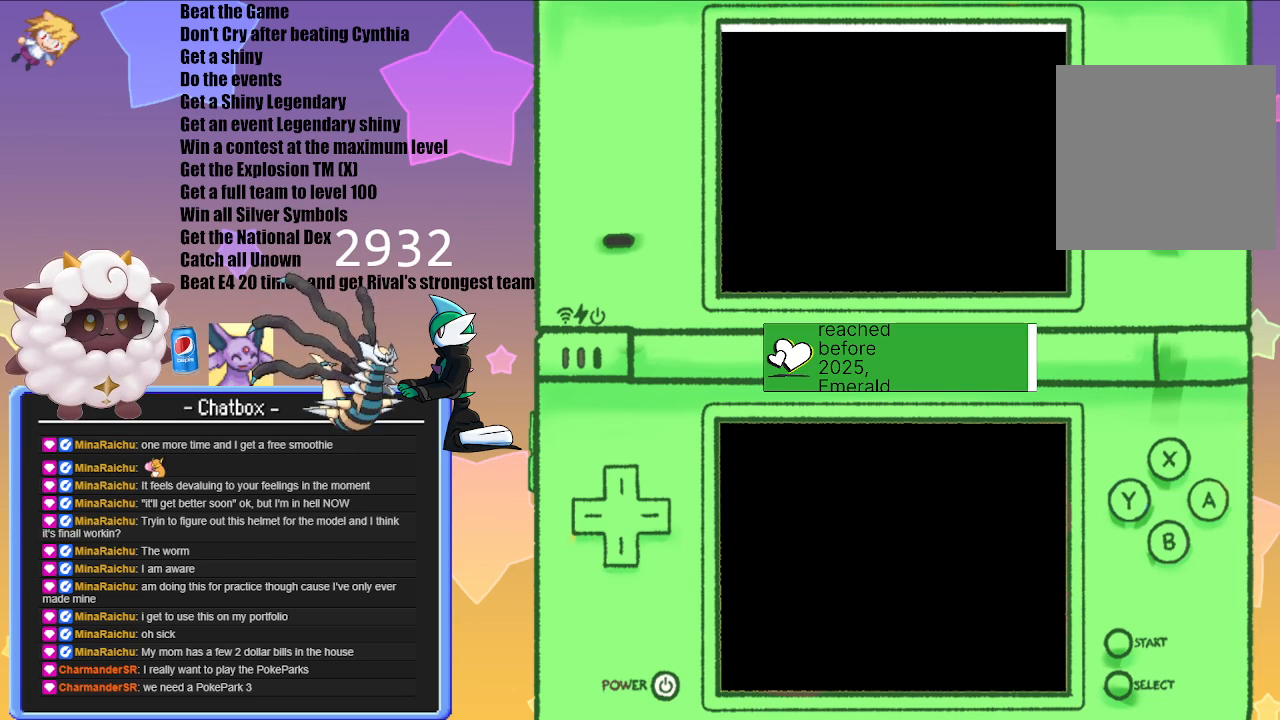
{"buttons": [], "left_stick": "center", "right_stick": "center", "events": []}
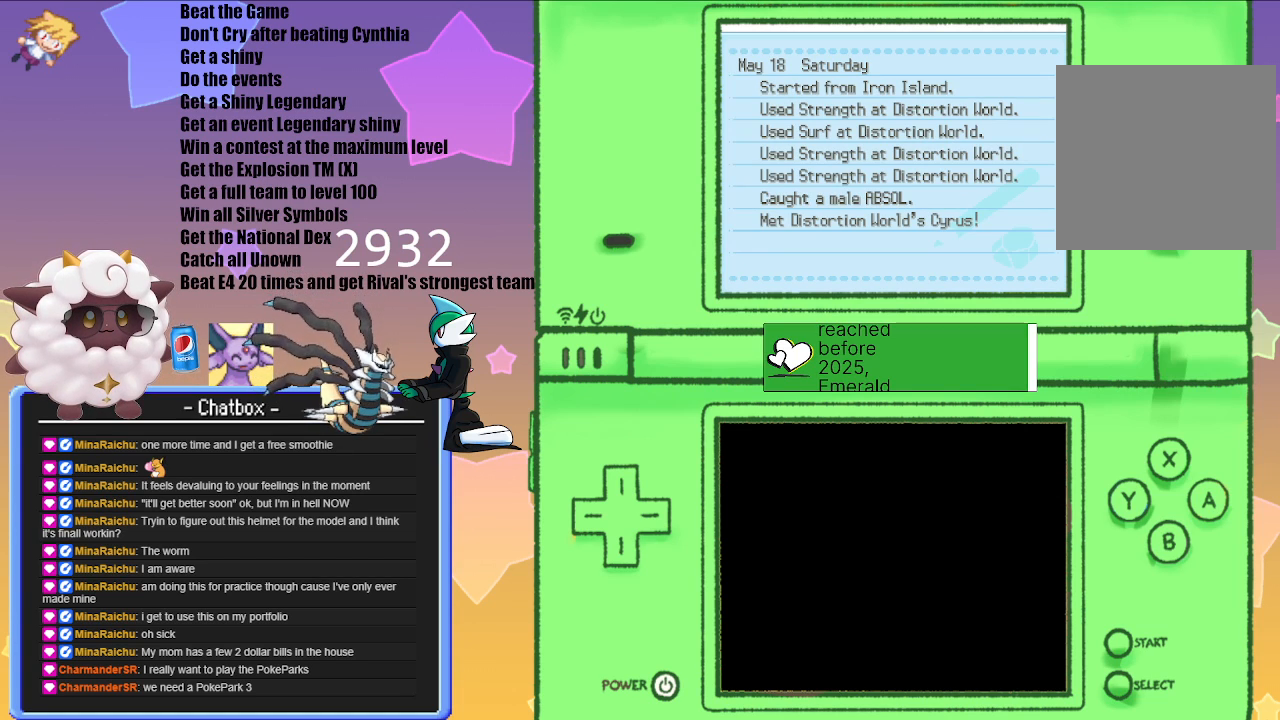
{"buttons": [], "left_stick": "center", "right_stick": "center", "events": []}
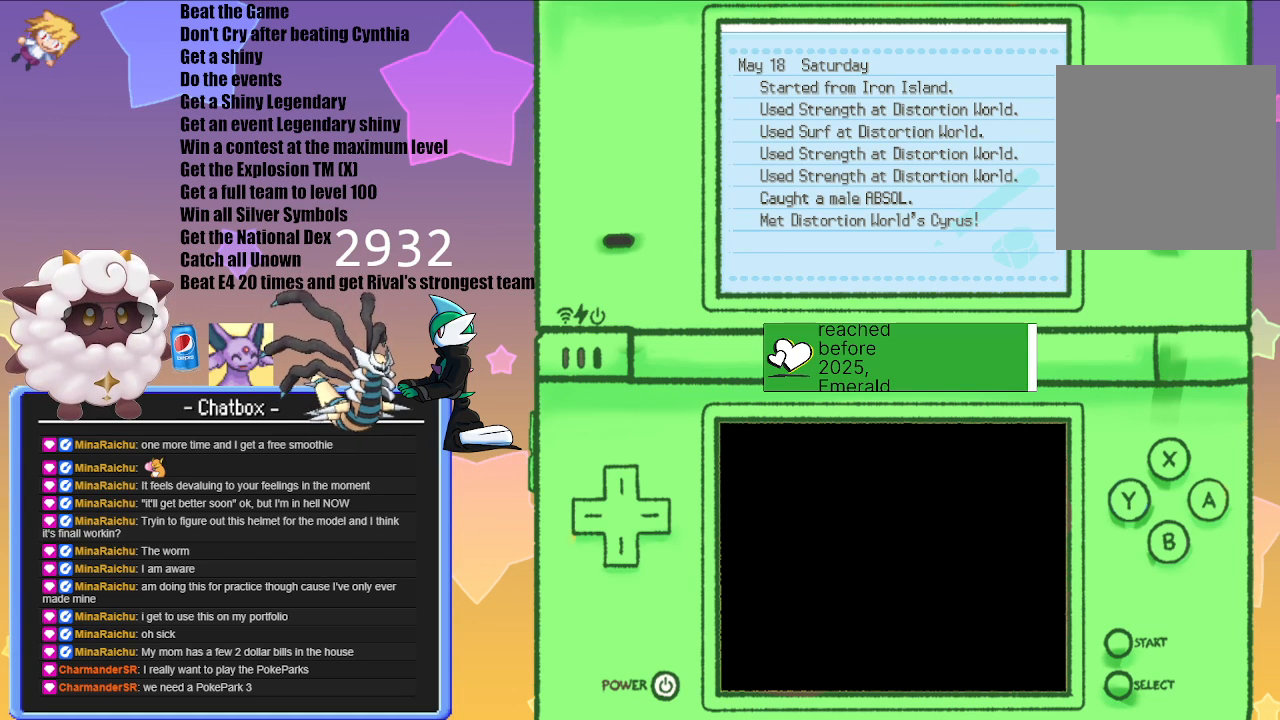
{"buttons": [], "left_stick": "center", "right_stick": "center", "events": [[283, "B", "down"], [450, "B", "up"]]}
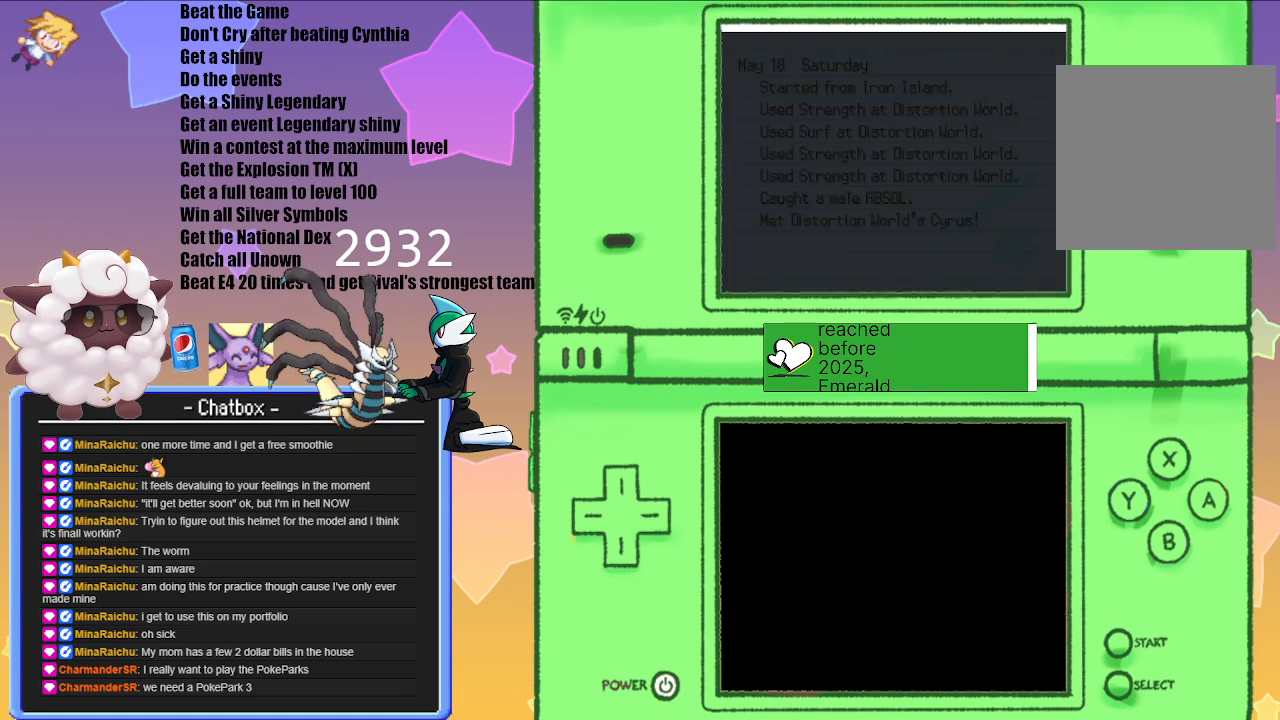
{"buttons": [], "left_stick": "center", "right_stick": "center", "events": []}
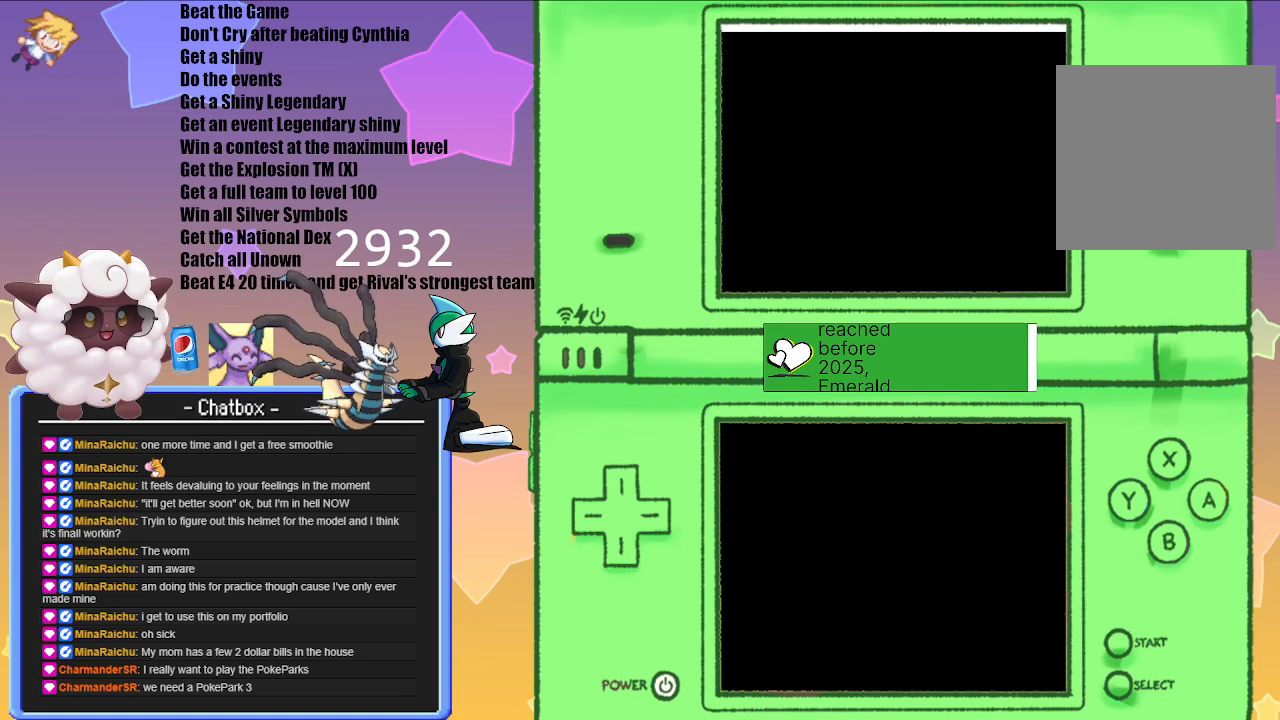
{"buttons": [], "left_stick": "center", "right_stick": "center", "events": []}
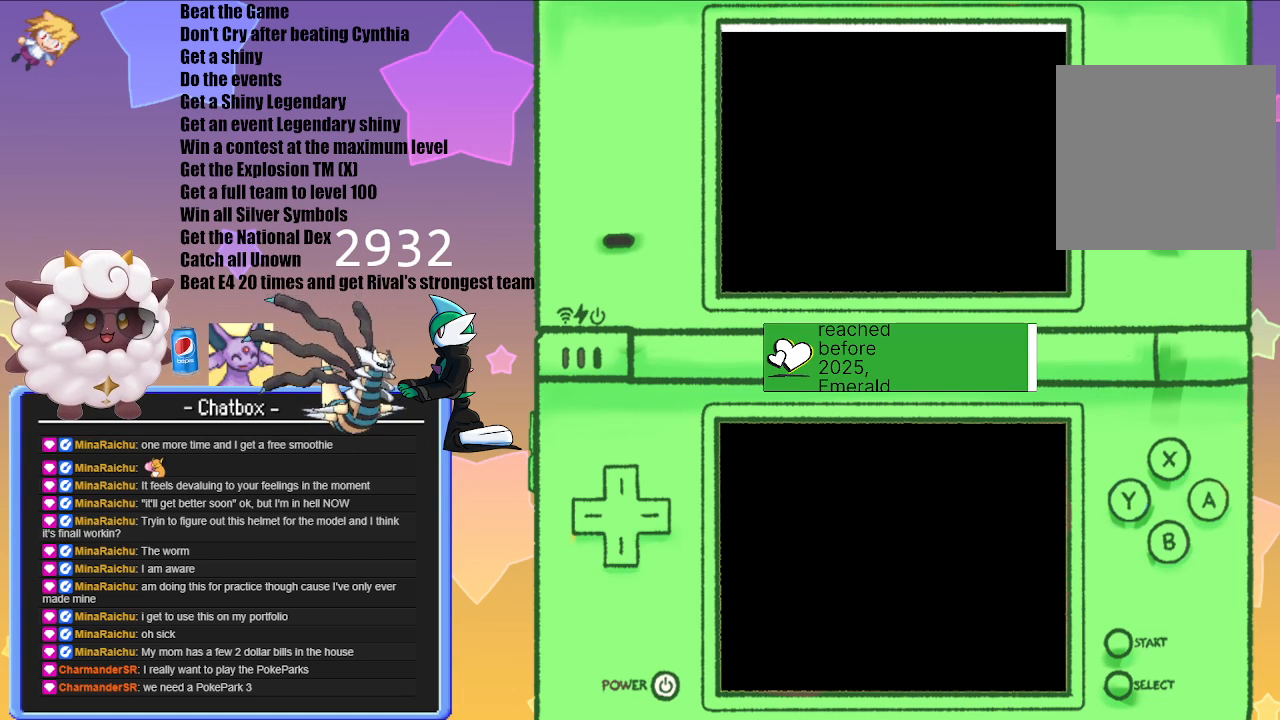
{"buttons": ["A"], "left_stick": "center", "right_stick": "center", "events": [[500, "A", "down"]]}
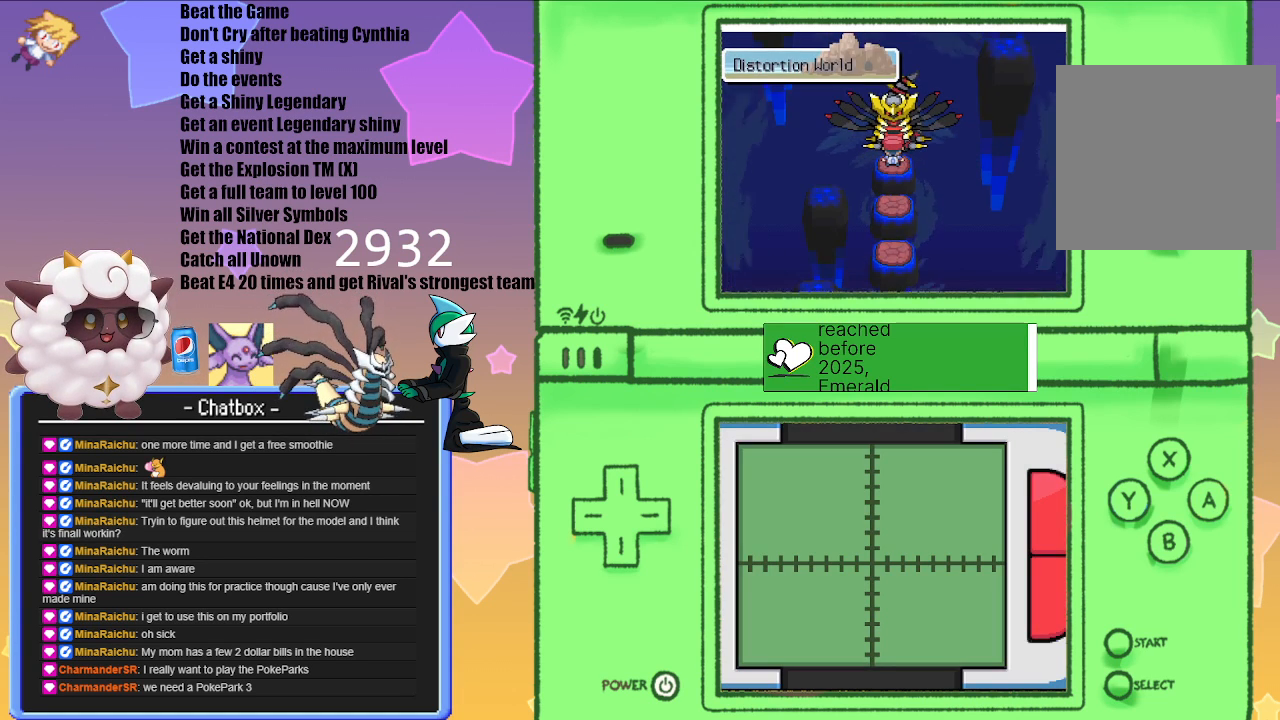
{"buttons": ["A"], "left_stick": "center", "right_stick": "center", "events": [[100, "A", "up"], [450, "A", "down"]]}
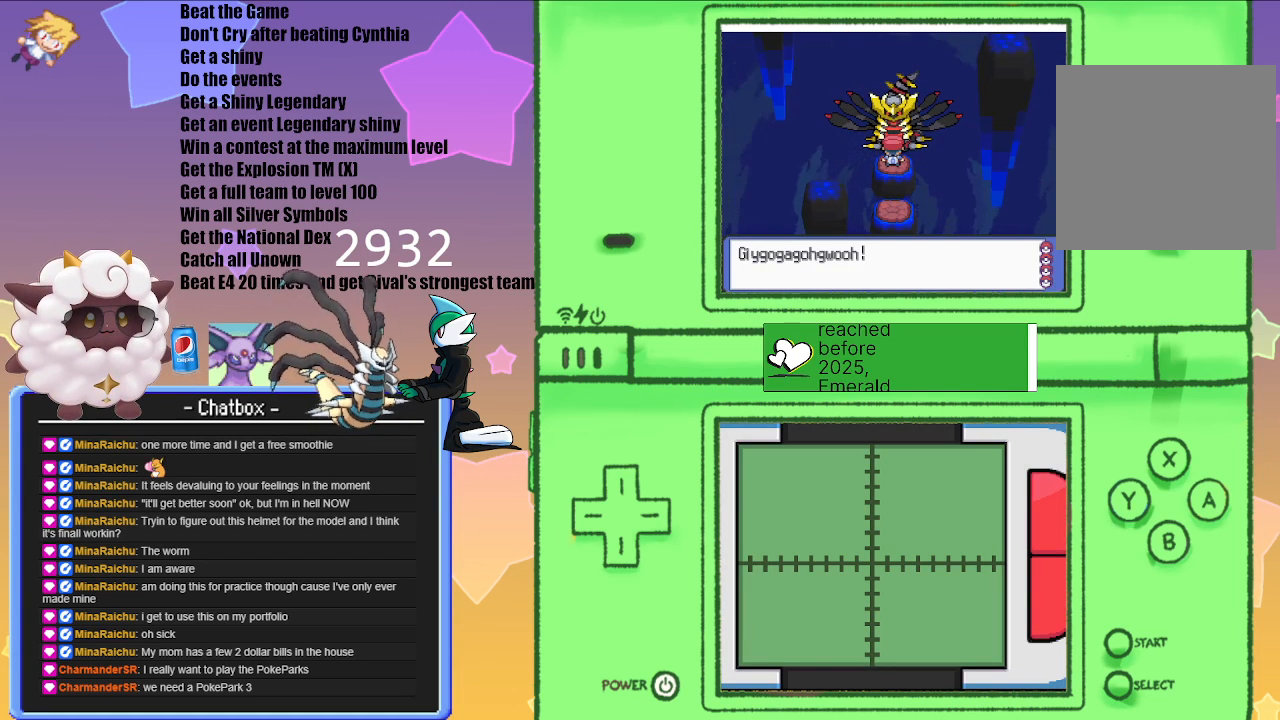
{"buttons": [], "left_stick": "center", "right_stick": "center", "events": [[33, "A", "up"], [117, "A", "down"], [233, "A", "up"]]}